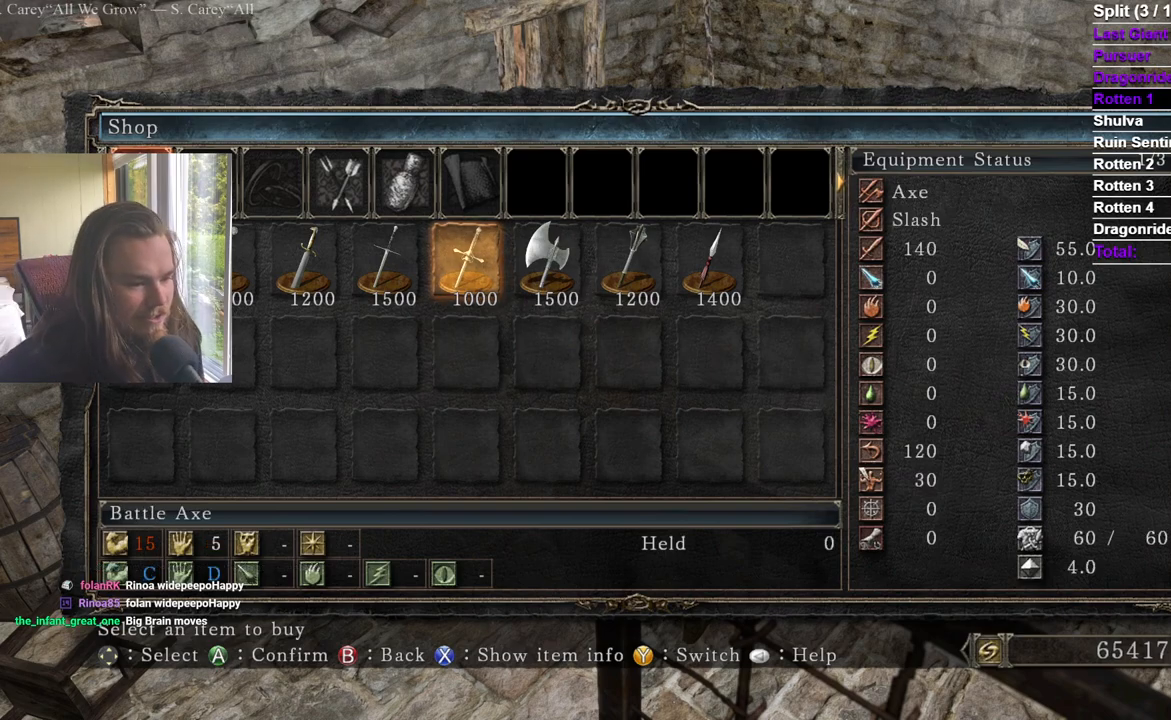
Gameplay with a controller (Xbox layout); each line is a JSON object with the inputs held at the frame after it. "events" lists button and stick changes between this image and that frame as [ms after this image, input, new state], when the widget could be followed in between. Not read: DPAD_RIGHT.
{"buttons": ["DPAD_LEFT"], "left_stick": "center", "right_stick": "center", "events": [[250, "DPAD_LEFT", "down"]]}
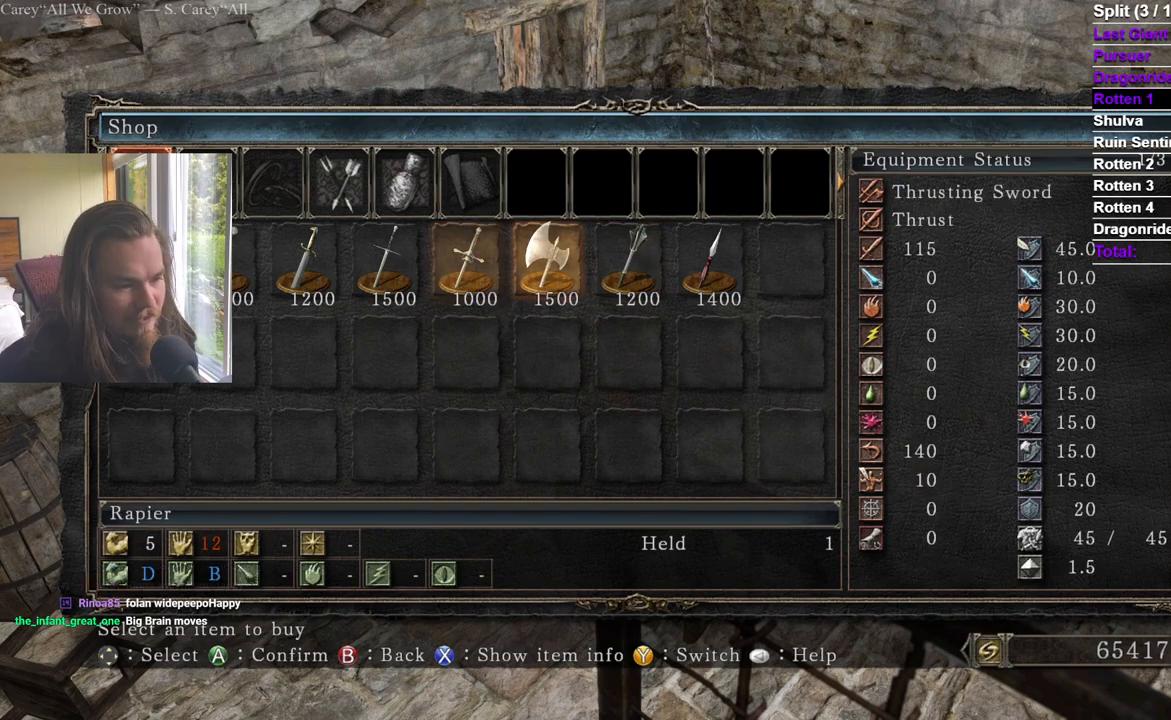
{"buttons": [], "left_stick": "center", "right_stick": "center", "events": [[16, "DPAD_LEFT", "up"], [83, "B", "down"], [200, "B", "up"]]}
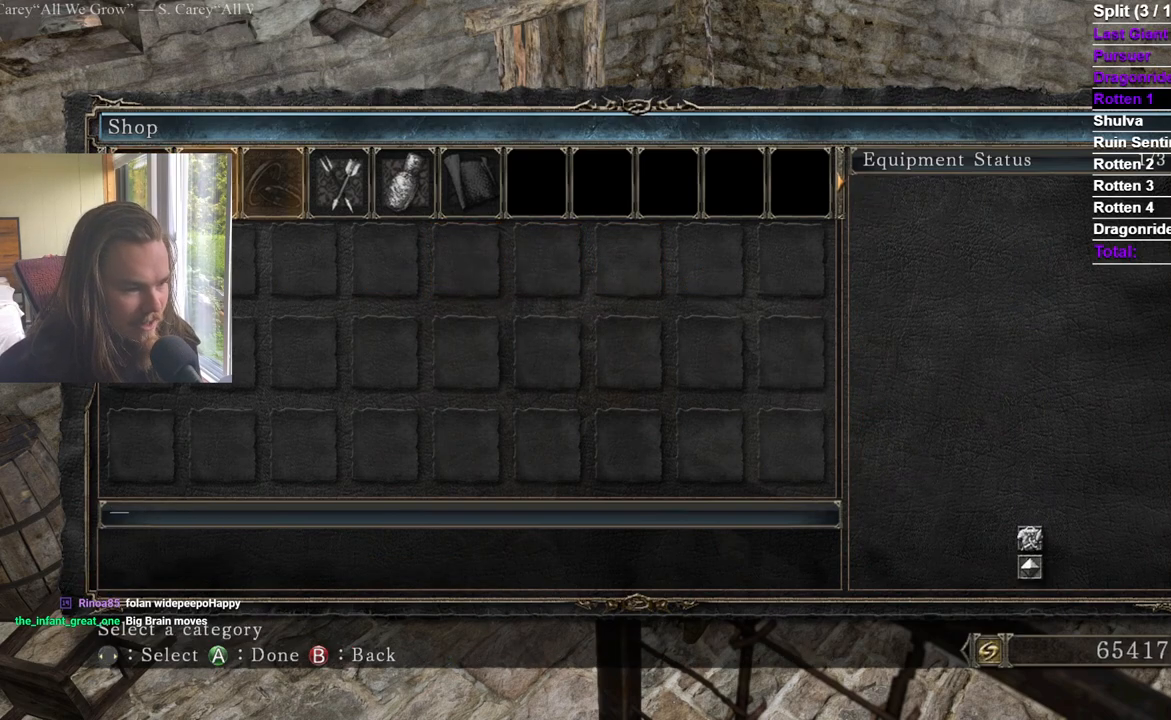
{"buttons": ["A"], "left_stick": "center", "right_stick": "center", "events": [[467, "A", "down"]]}
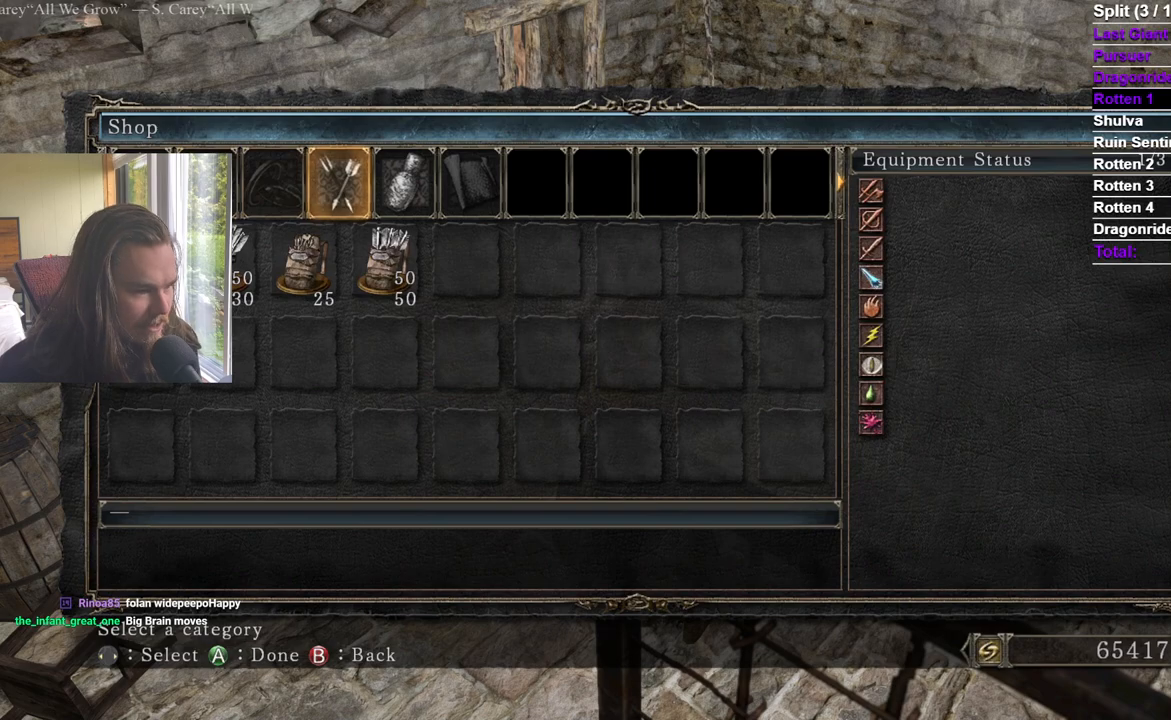
{"buttons": [], "left_stick": "center", "right_stick": "center", "events": [[50, "A", "up"]]}
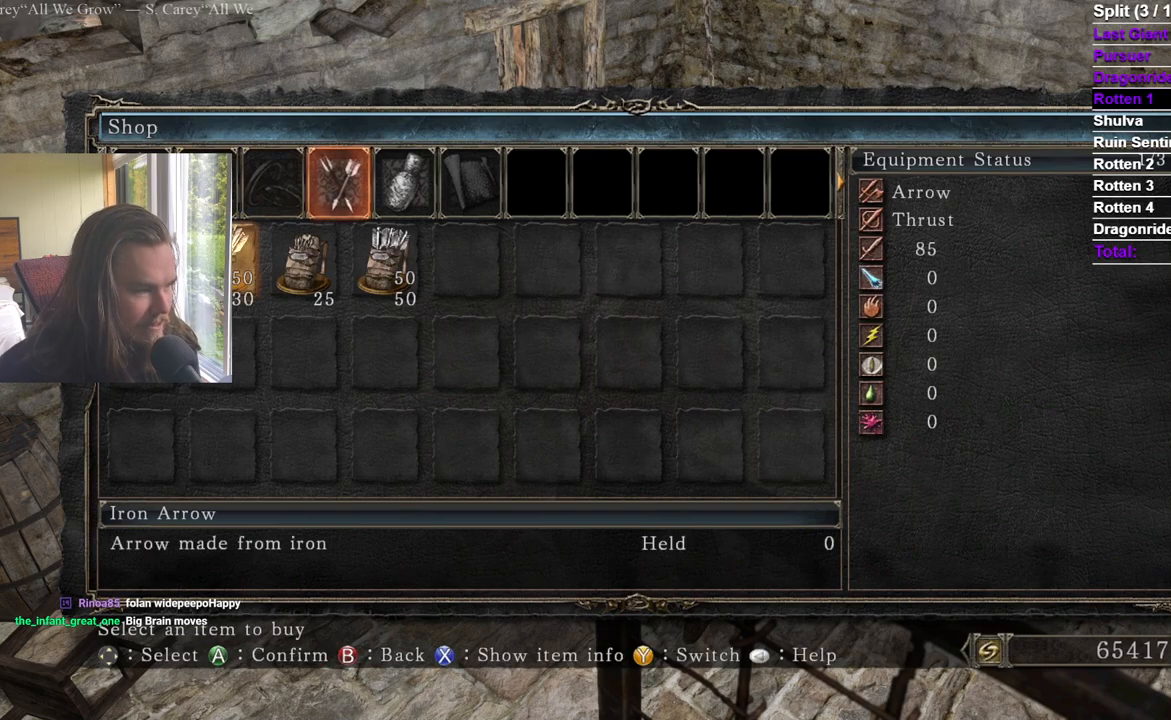
{"buttons": ["DPAD_DOWN"], "left_stick": "center", "right_stick": "center", "events": [[367, "A", "down"], [484, "A", "up"], [501, "DPAD_DOWN", "down"]]}
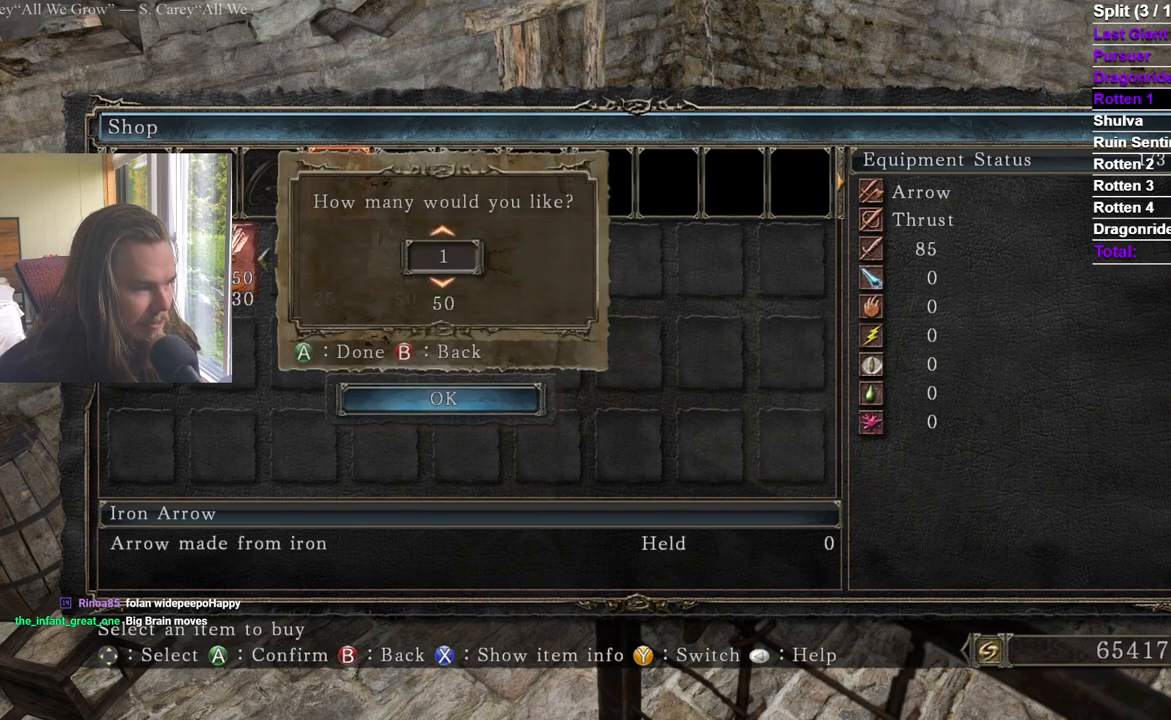
{"buttons": ["A"], "left_stick": "center", "right_stick": "center", "events": [[83, "DPAD_DOWN", "up"], [367, "A", "down"]]}
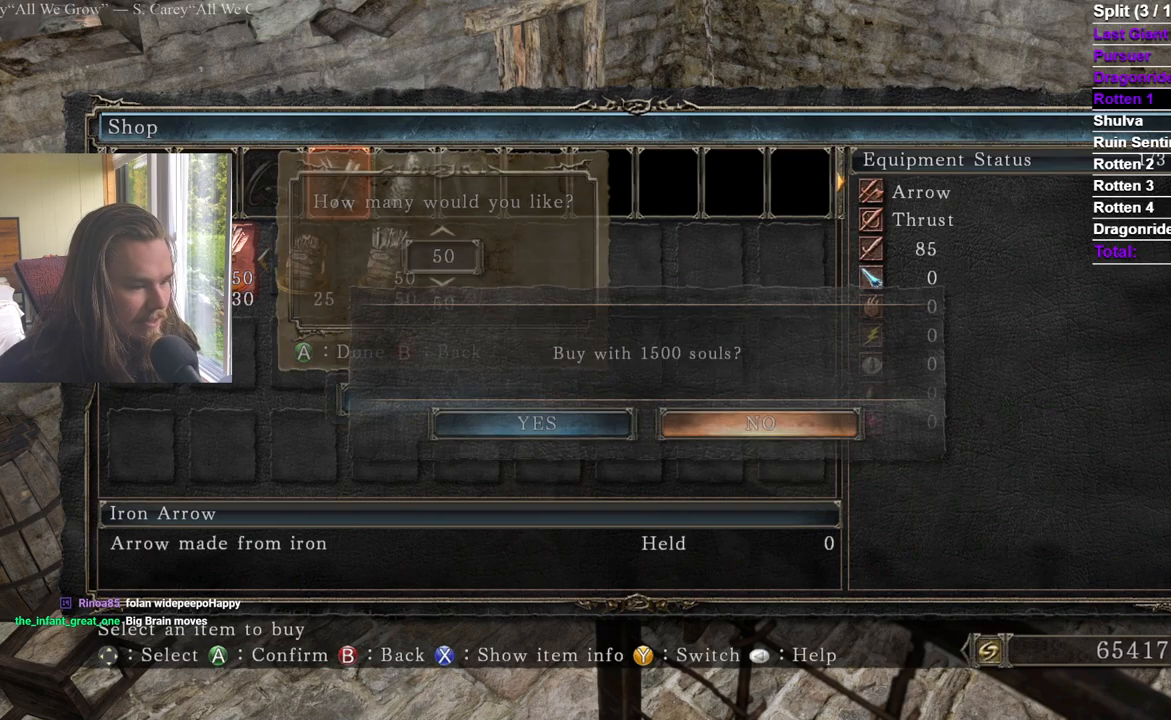
{"buttons": [], "left_stick": "center", "right_stick": "center", "events": [[34, "A", "up"], [100, "DPAD_LEFT", "down"], [234, "A", "down"], [234, "DPAD_LEFT", "up"], [367, "A", "up"]]}
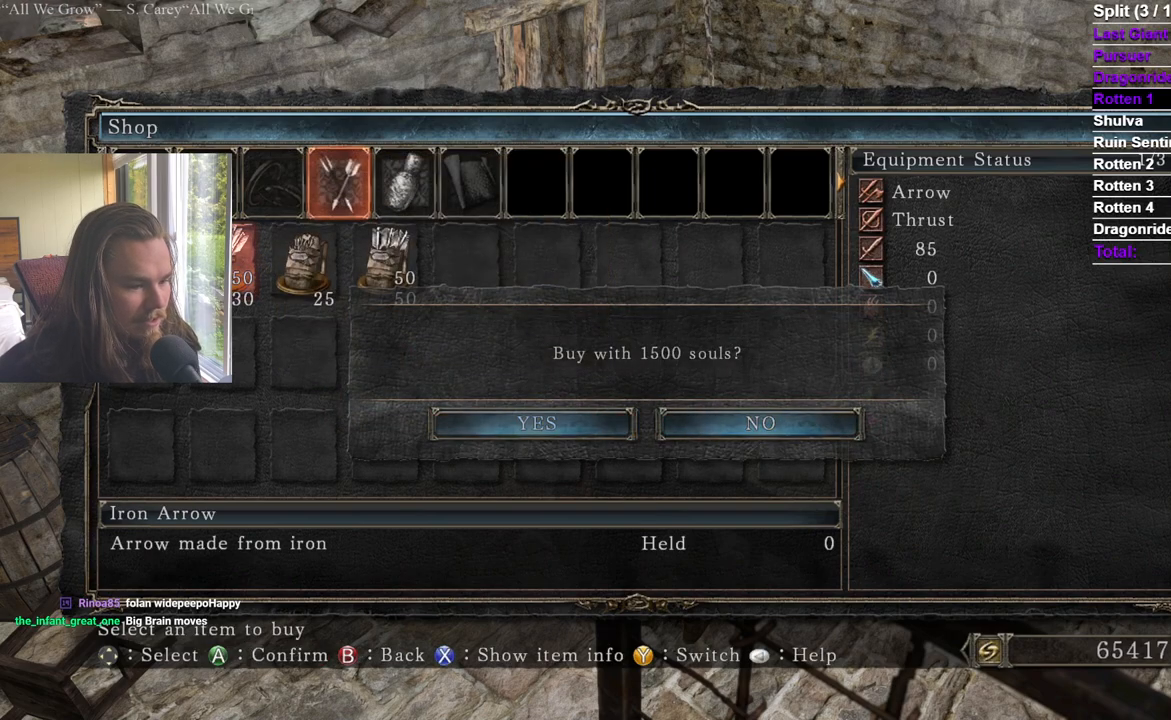
{"buttons": [], "left_stick": "center", "right_stick": "center", "events": []}
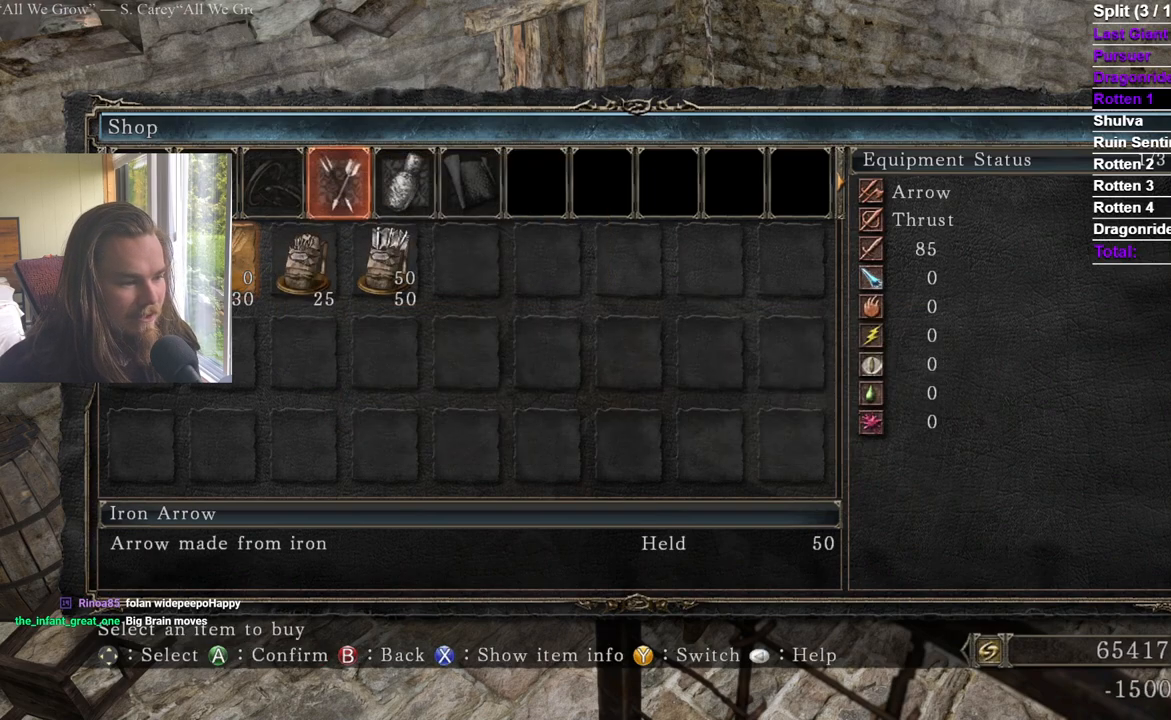
{"buttons": [], "left_stick": "center", "right_stick": "center", "events": []}
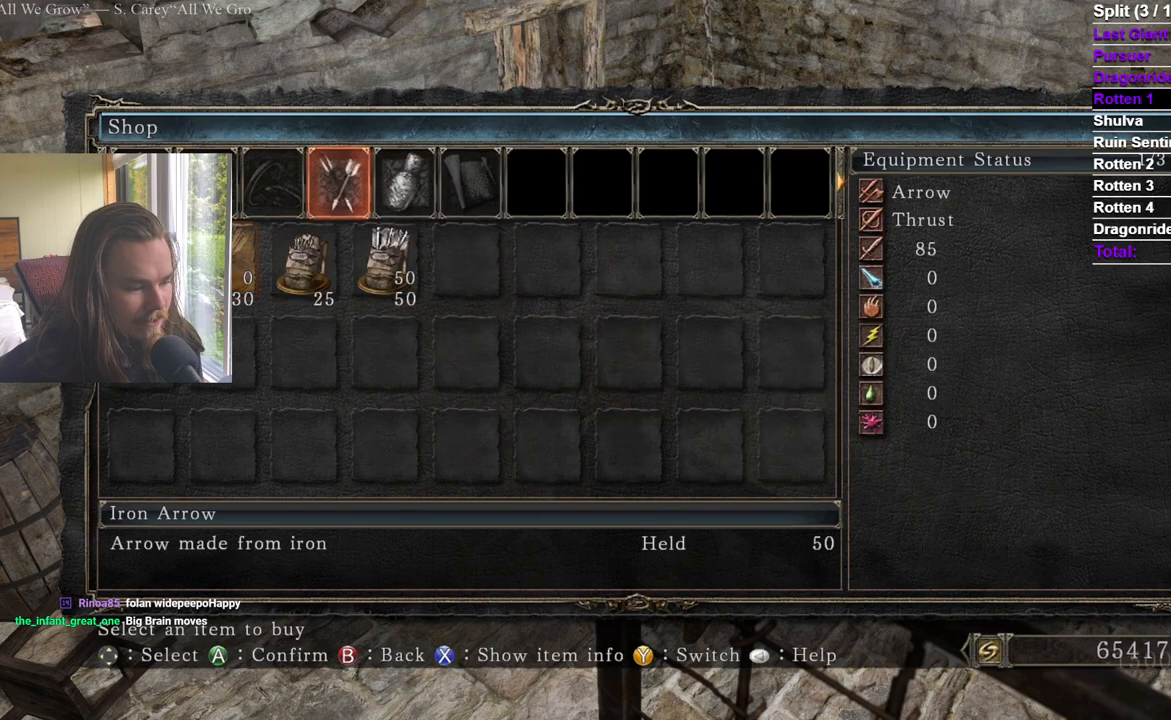
{"buttons": [], "left_stick": "center", "right_stick": "center", "events": [[66, "DPAD_LEFT", "down"], [200, "DPAD_LEFT", "up"], [233, "A", "down"], [333, "A", "up"], [400, "DPAD_LEFT", "down"], [500, "DPAD_LEFT", "up"]]}
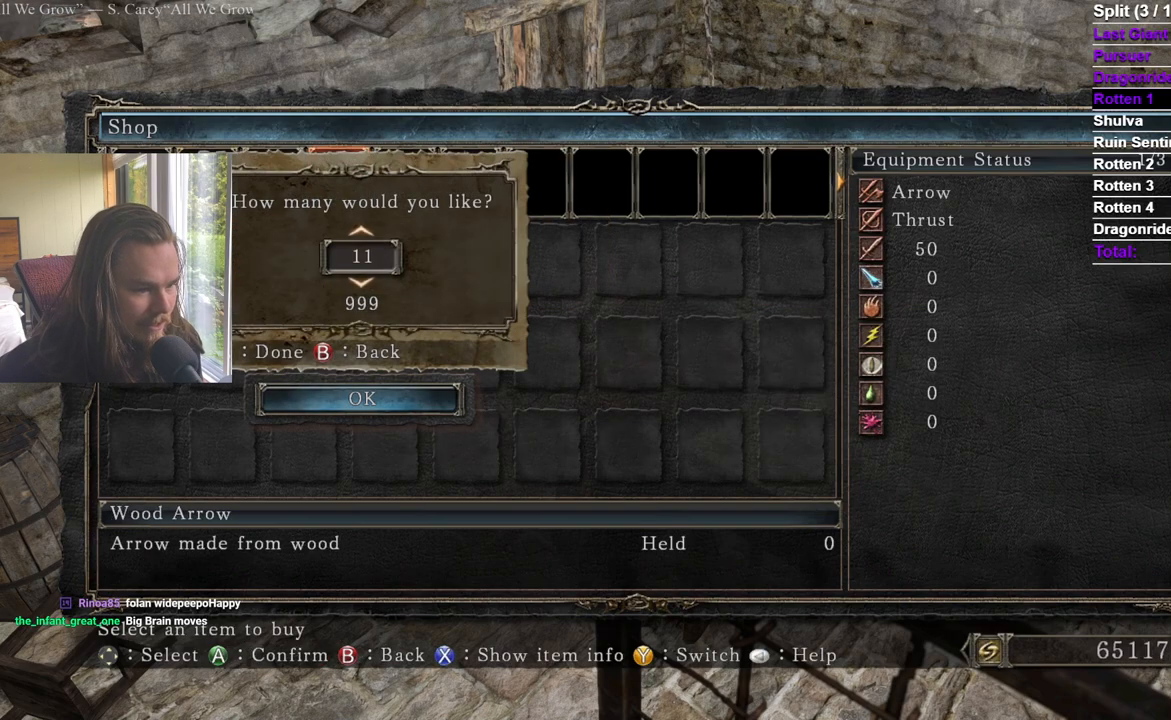
{"buttons": ["DPAD_LEFT"], "left_stick": "center", "right_stick": "center", "events": [[50, "DPAD_LEFT", "down"], [150, "A", "down"], [150, "DPAD_LEFT", "up"], [250, "A", "up"], [451, "DPAD_LEFT", "down"]]}
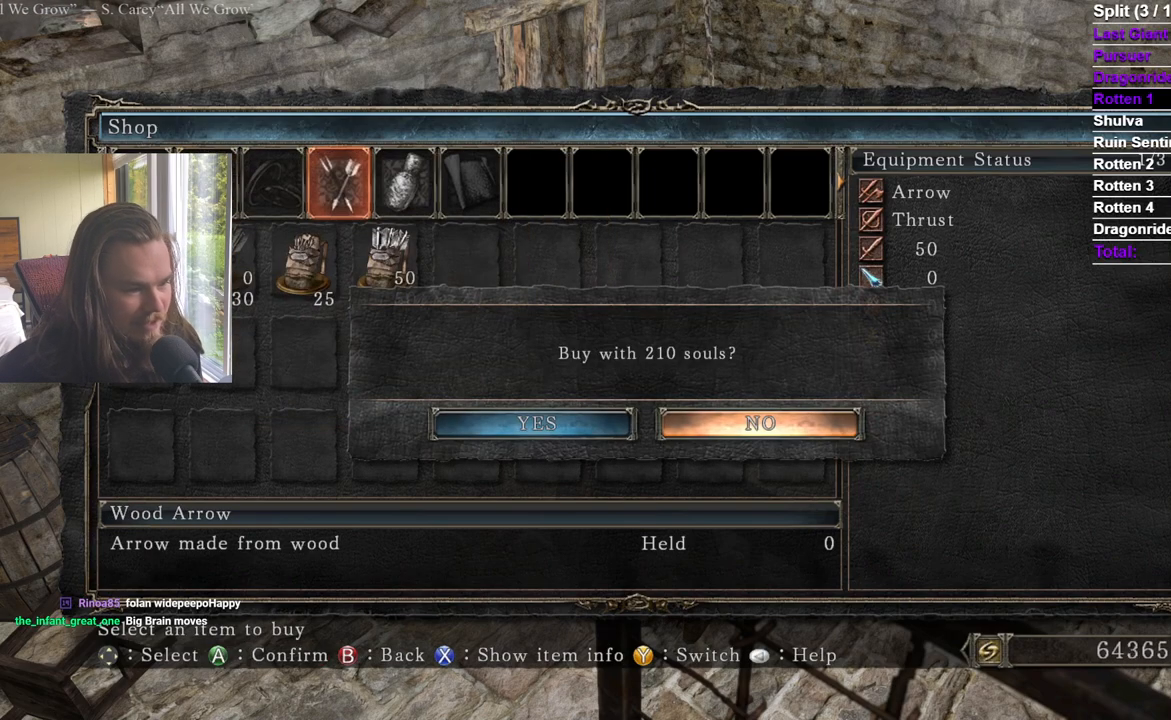
{"buttons": [], "left_stick": "center", "right_stick": "center", "events": [[50, "DPAD_LEFT", "up"], [250, "A", "down"], [350, "A", "up"]]}
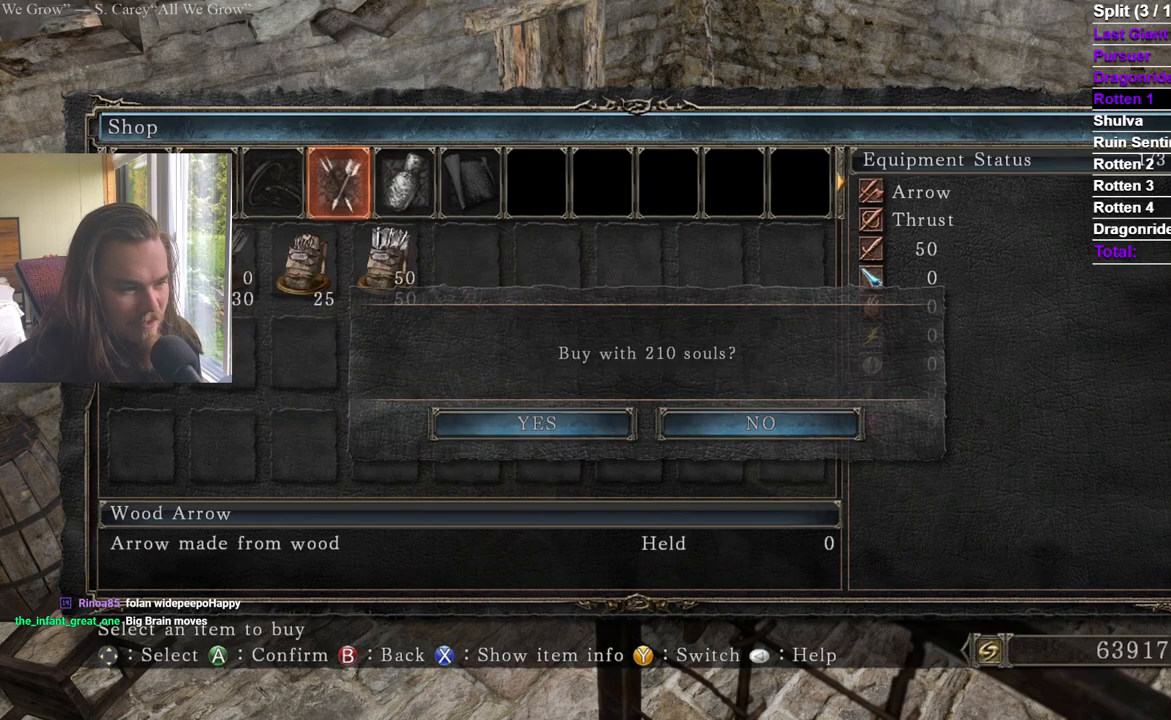
{"buttons": [], "left_stick": "center", "right_stick": "center", "events": [[67, "B", "down"], [184, "B", "up"]]}
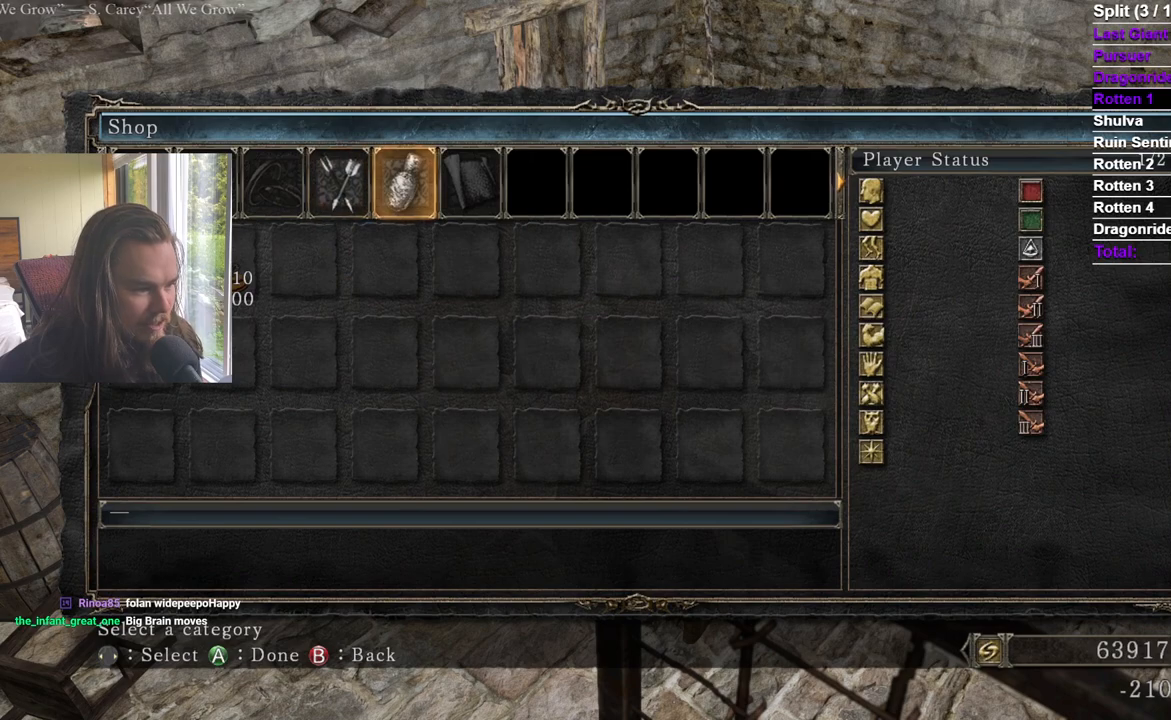
{"buttons": [], "left_stick": "center", "right_stick": "center", "events": []}
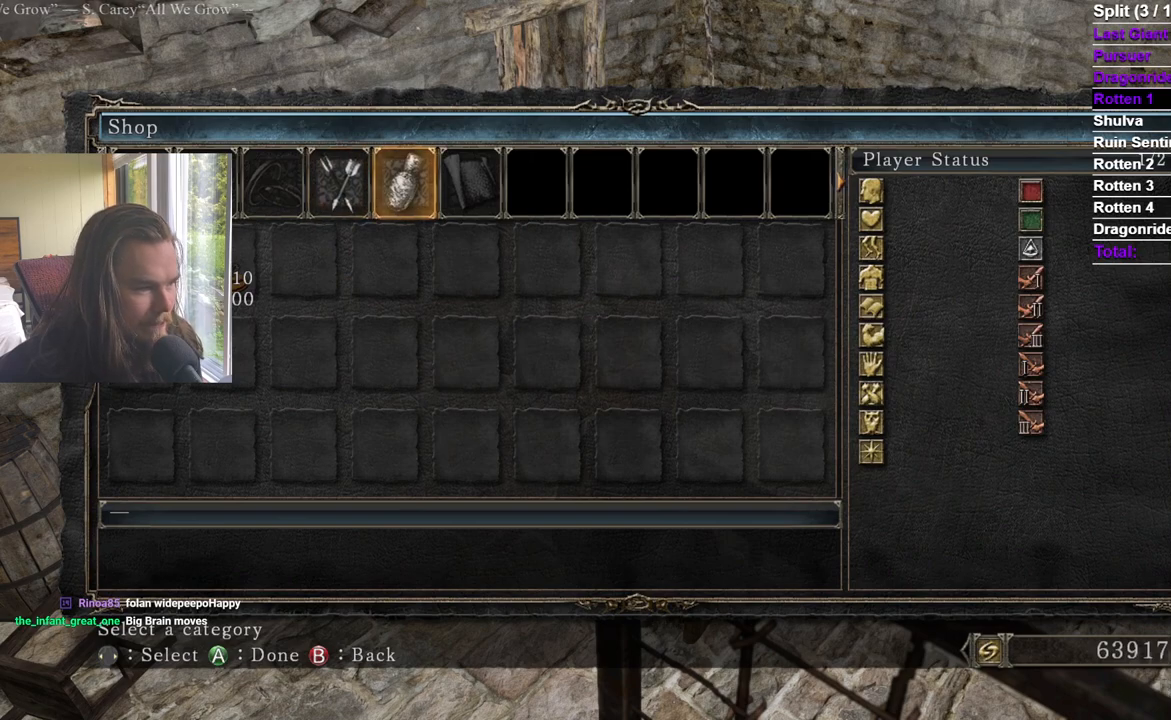
{"buttons": ["A"], "left_stick": "center", "right_stick": "center", "events": [[217, "A", "down"], [334, "A", "up"], [417, "A", "down"]]}
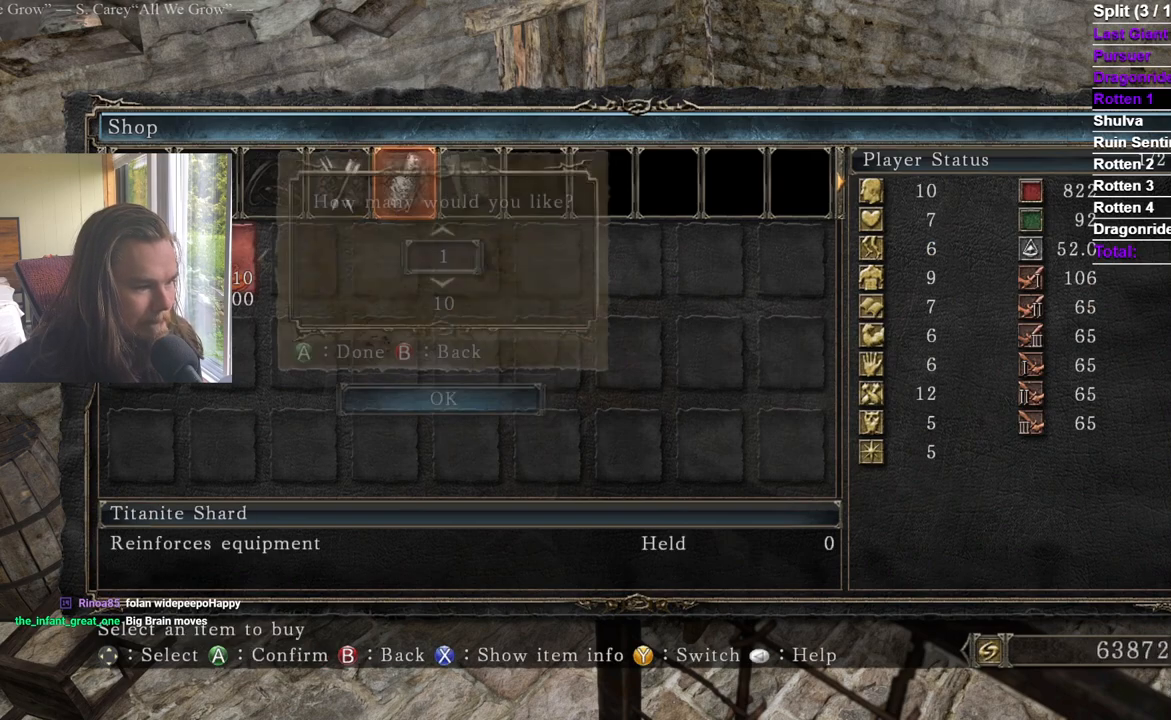
{"buttons": [], "left_stick": "center", "right_stick": "center", "events": [[16, "A", "up"], [83, "DPAD_UP", "down"], [183, "DPAD_UP", "up"], [233, "DPAD_UP", "down"], [333, "DPAD_UP", "up"], [367, "DPAD_UP", "down"], [467, "DPAD_UP", "up"]]}